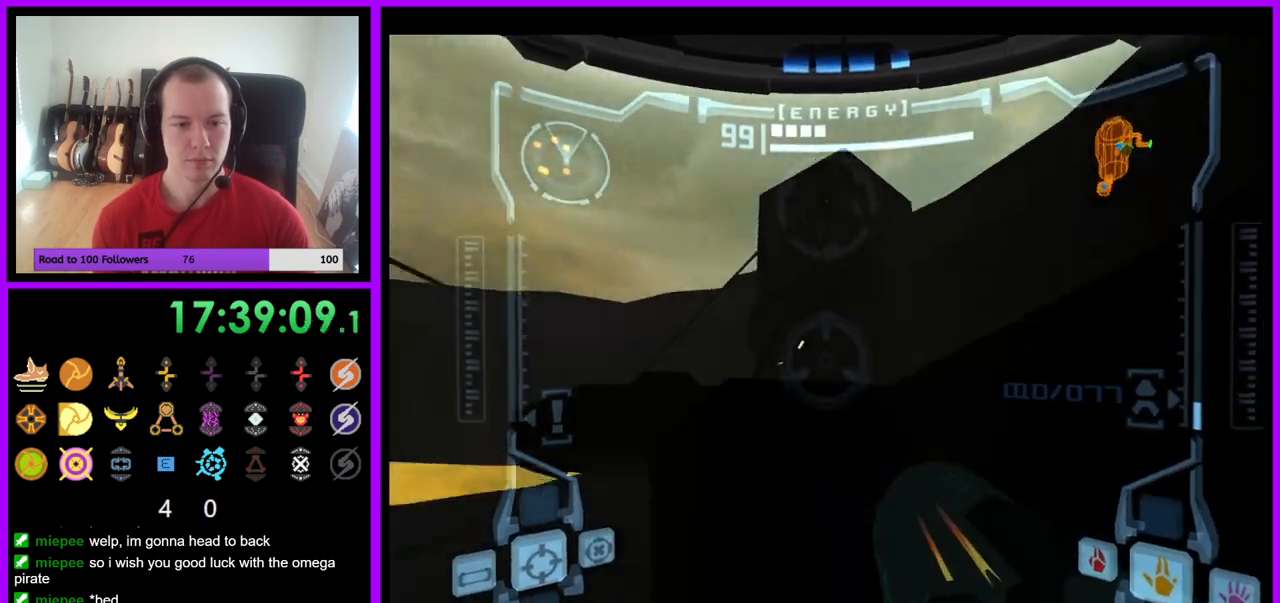
Gameplay with a controller (Nintendo layout); each line is a JSON object with the inputs held at the frame after it. "events" lists button and stick changes between this image and that frame as [ms after this image, input, new state], when the widget could be followed in between. Not read: L3 R3 Z.
{"buttons": ["R1"], "left_stick": "center", "right_stick": "center", "events": [[217, "left_stick", "center"]]}
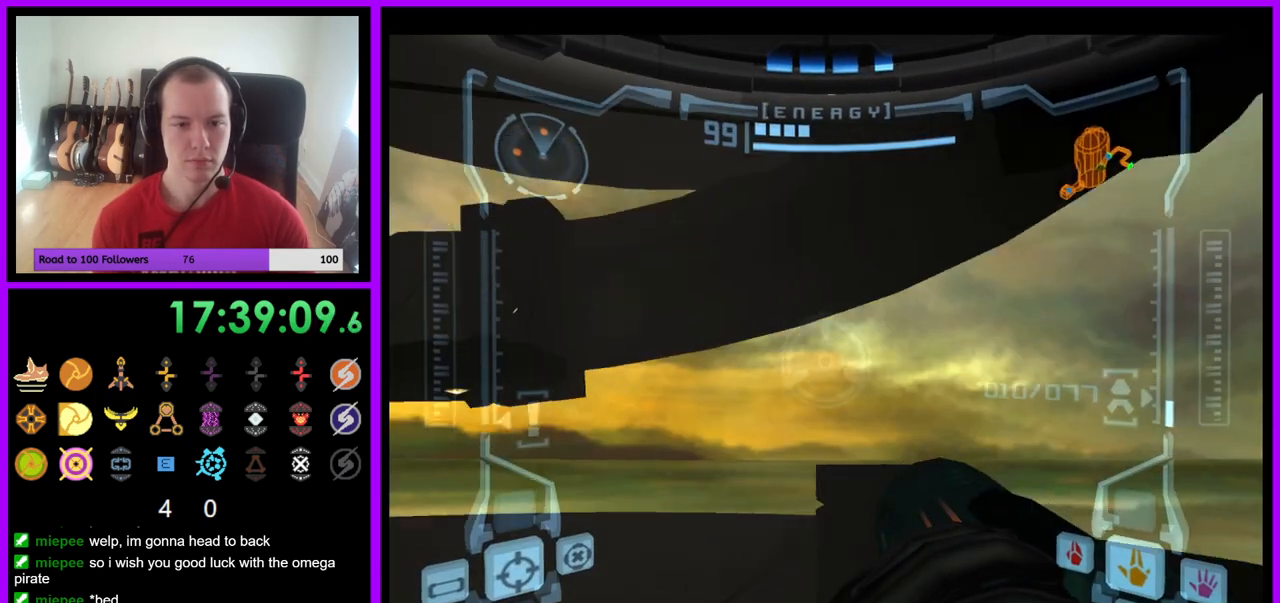
{"buttons": [], "left_stick": "left", "right_stick": "center", "events": [[167, "R1", "up"], [267, "left_stick", "left"]]}
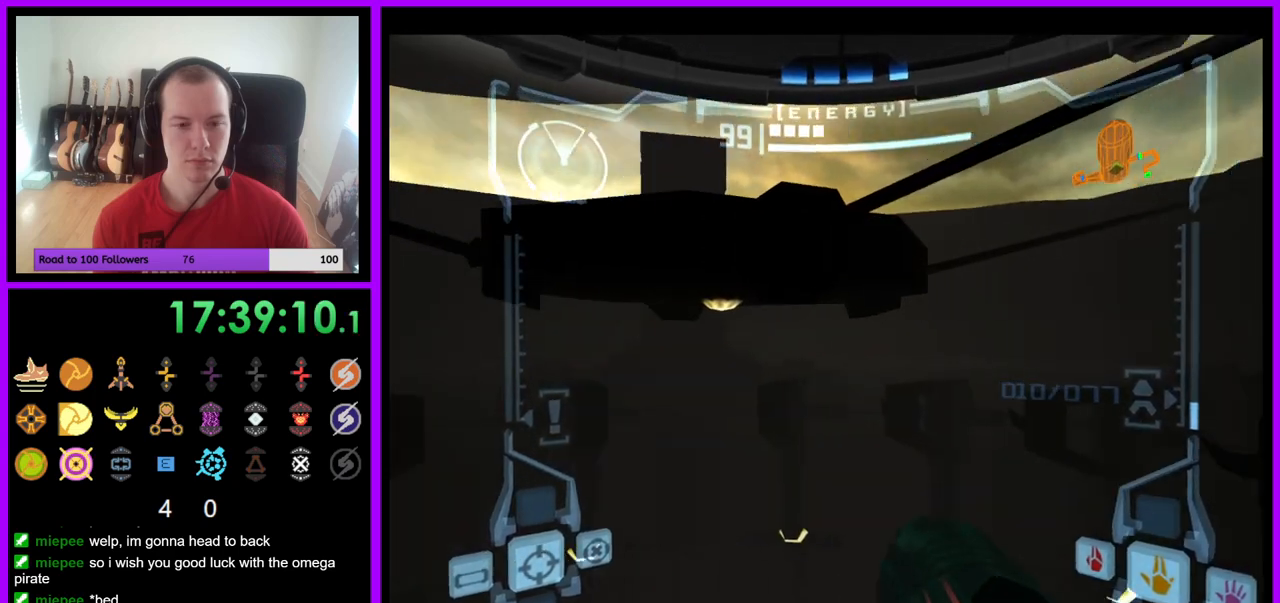
{"buttons": [], "left_stick": "center", "right_stick": "center", "events": [[167, "left_stick", "center"]]}
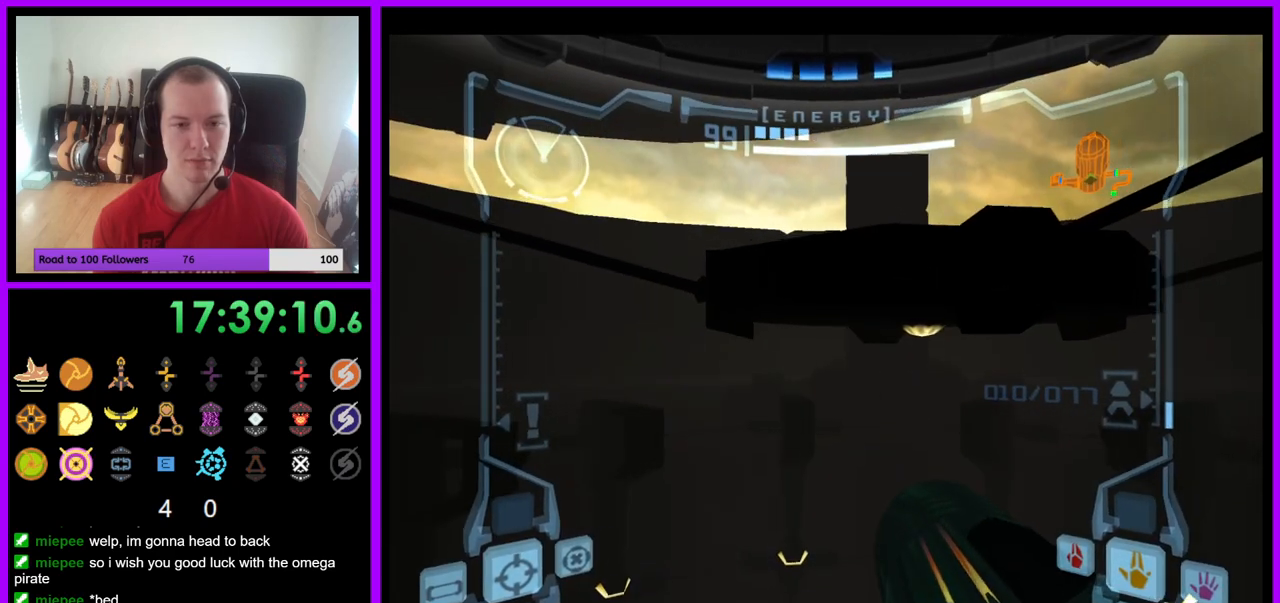
{"buttons": ["L1"], "left_stick": "up", "right_stick": "center", "events": [[50, "B", "down"], [50, "L1", "down"], [50, "left_stick", "up"], [150, "B", "up"], [433, "B", "down"], [500, "B", "up"]]}
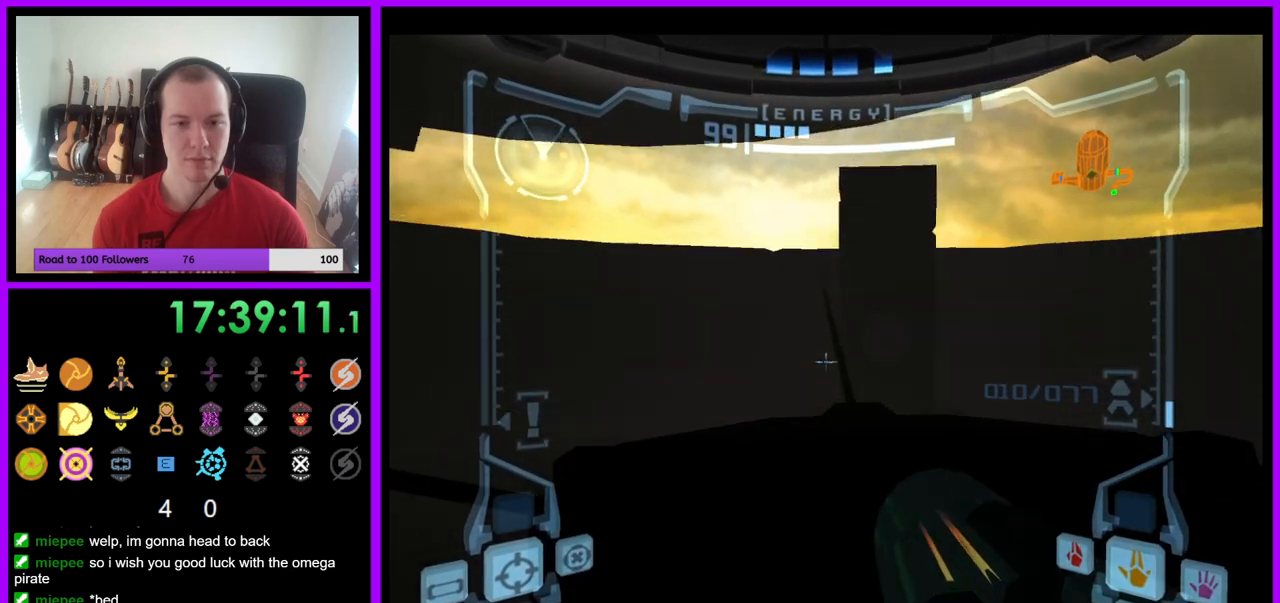
{"buttons": ["L1"], "left_stick": "center", "right_stick": "center", "events": [[100, "L1", "up"], [433, "L1", "down"], [467, "left_stick", "center"]]}
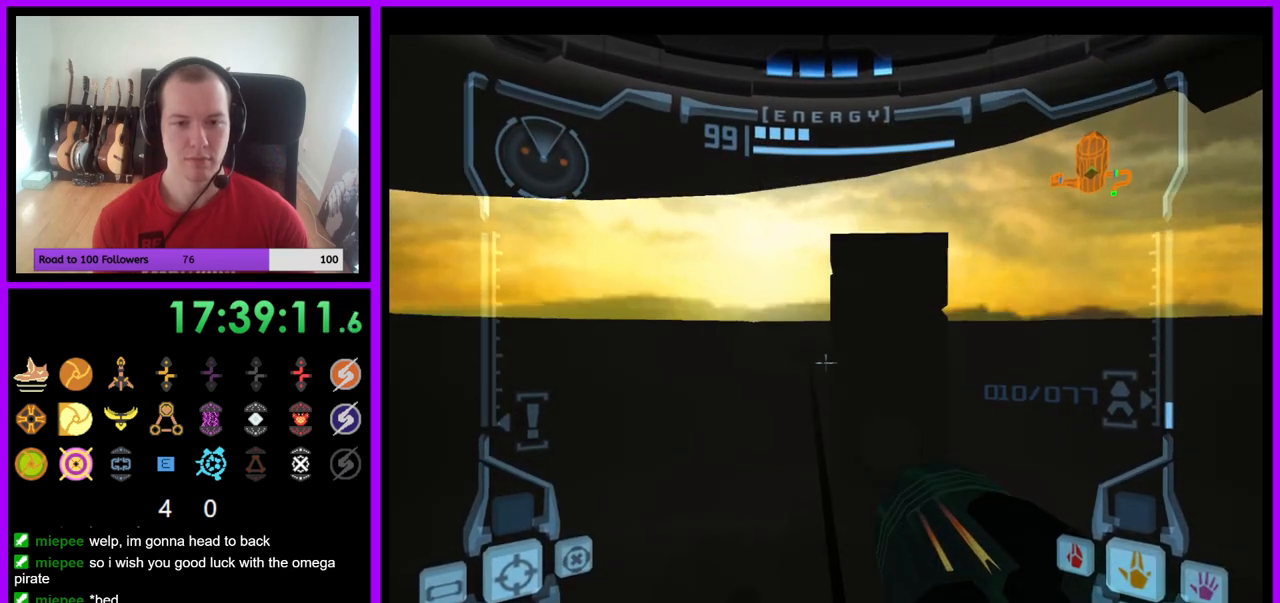
{"buttons": [], "left_stick": "up-right", "right_stick": "center", "events": [[33, "left_stick", "up"], [150, "left_stick", "center"], [267, "L1", "up"], [317, "left_stick", "up-right"]]}
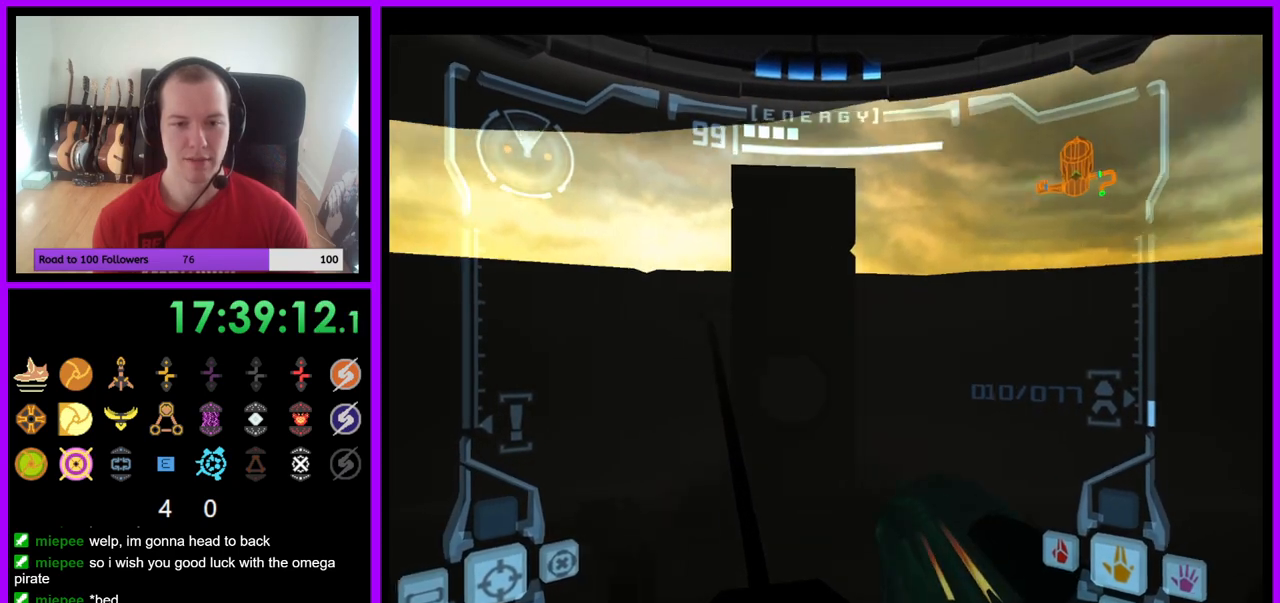
{"buttons": [], "left_stick": "right", "right_stick": "center", "events": [[283, "left_stick", "right"]]}
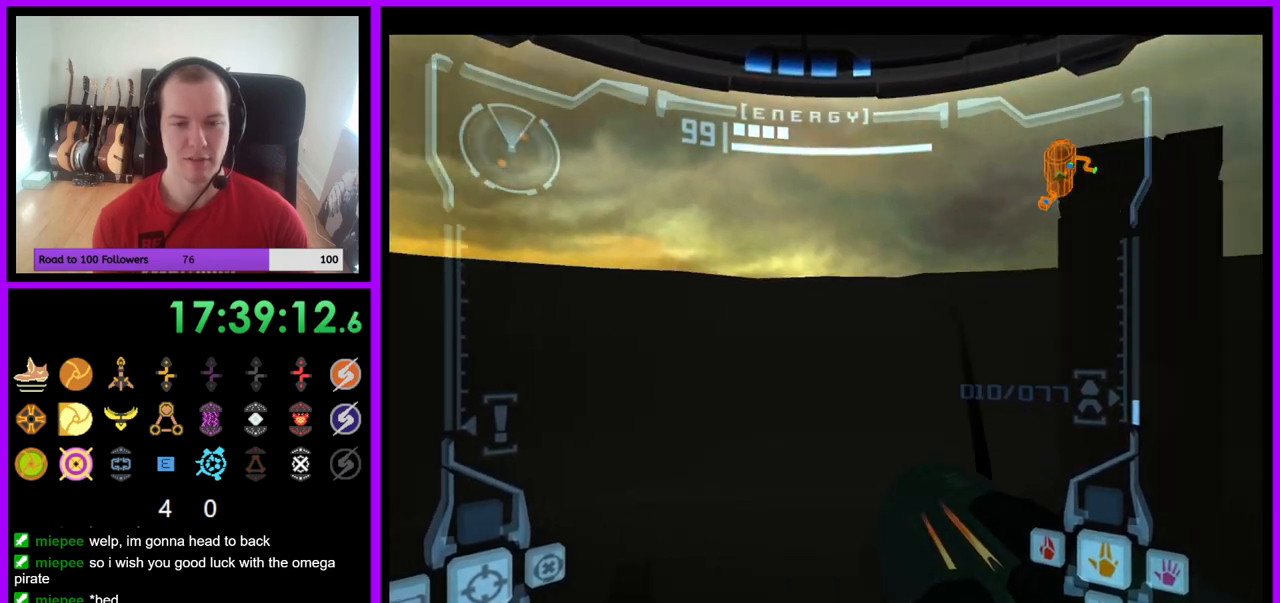
{"buttons": [], "left_stick": "right", "right_stick": "center", "events": []}
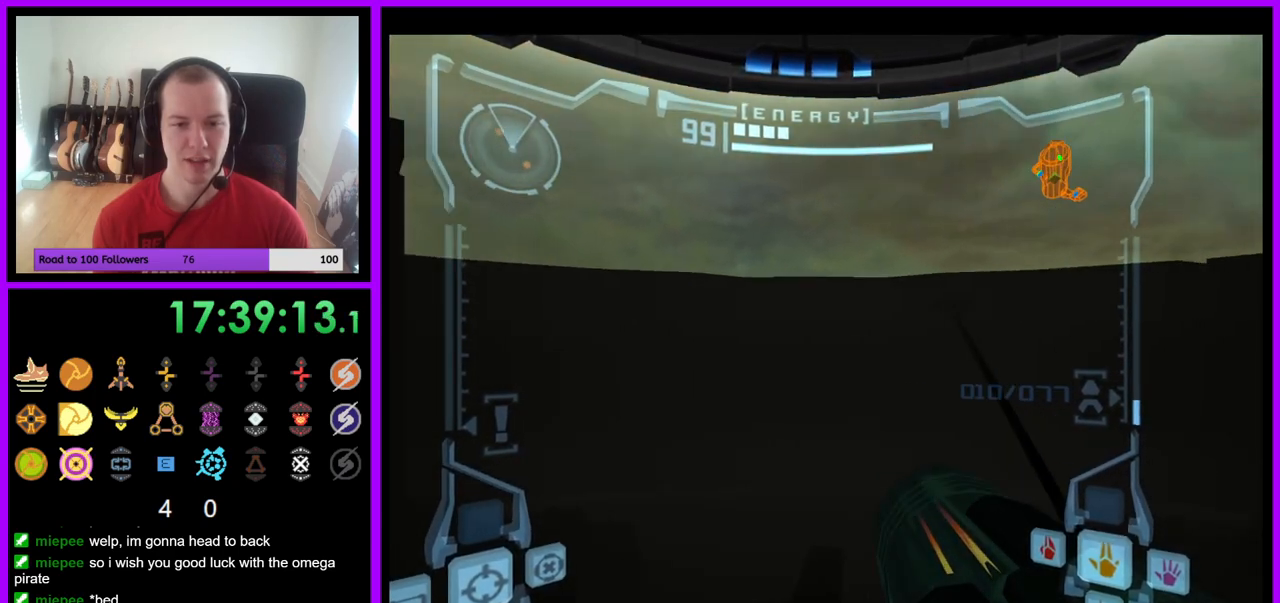
{"buttons": [], "left_stick": "center", "right_stick": "center", "events": [[417, "left_stick", "center"]]}
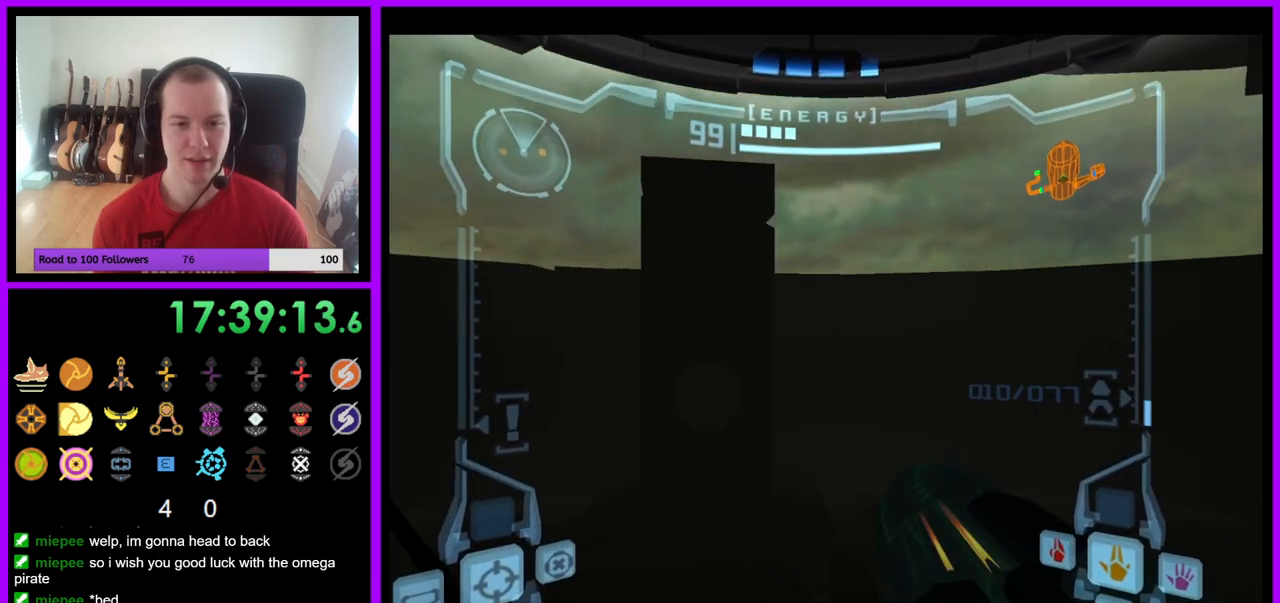
{"buttons": [], "left_stick": "right", "right_stick": "center", "events": [[417, "left_stick", "right"]]}
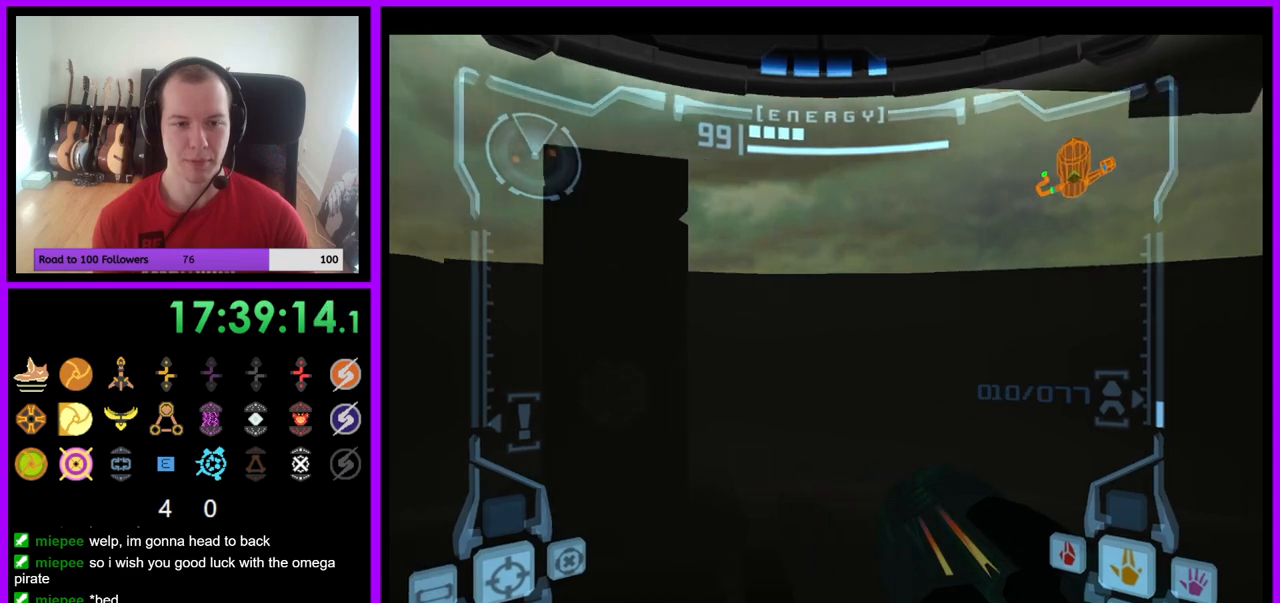
{"buttons": [], "left_stick": "right", "right_stick": "center", "events": []}
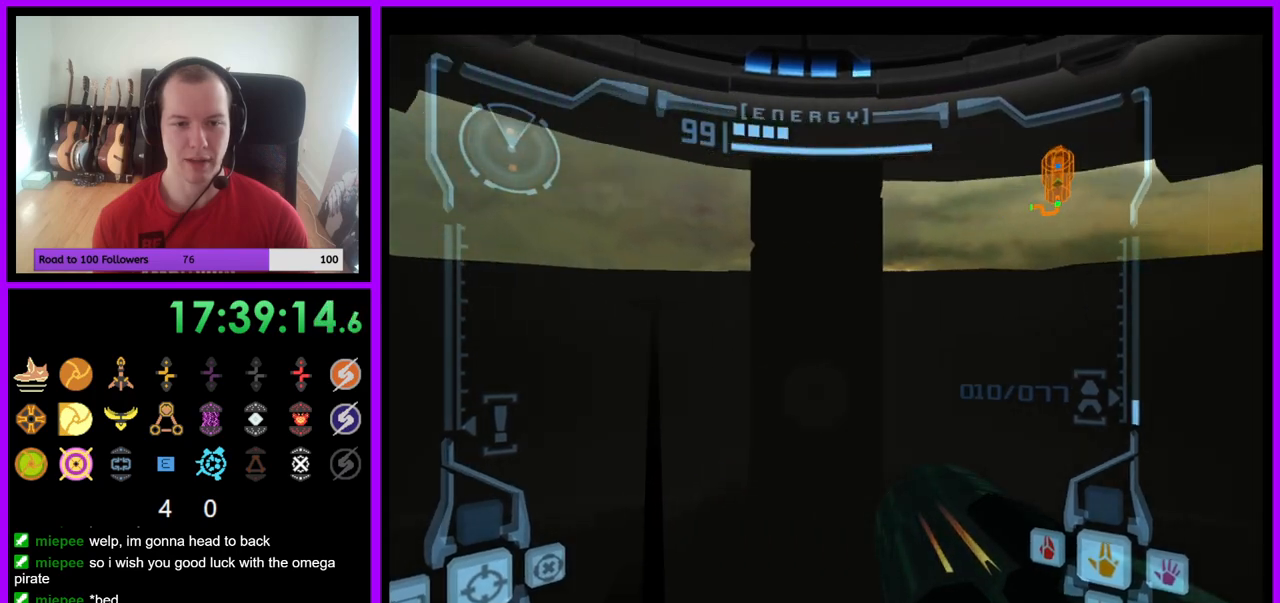
{"buttons": [], "left_stick": "center", "right_stick": "center", "events": [[483, "left_stick", "center"]]}
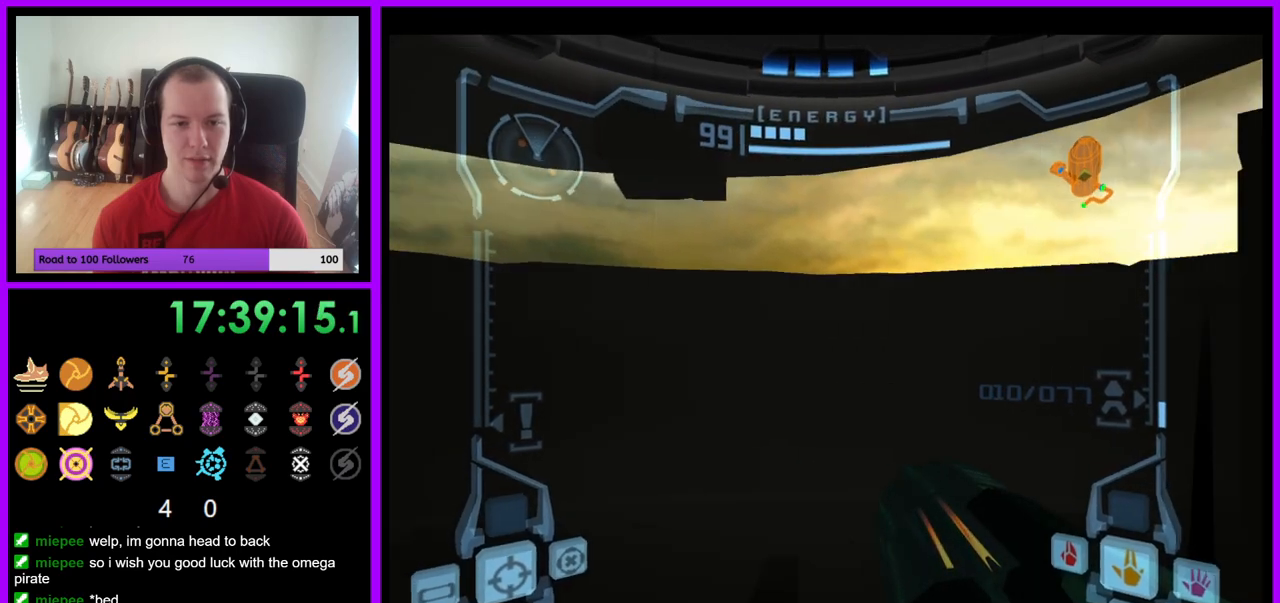
{"buttons": [], "left_stick": "center", "right_stick": "center", "events": [[117, "left_stick", "right"], [467, "left_stick", "center"]]}
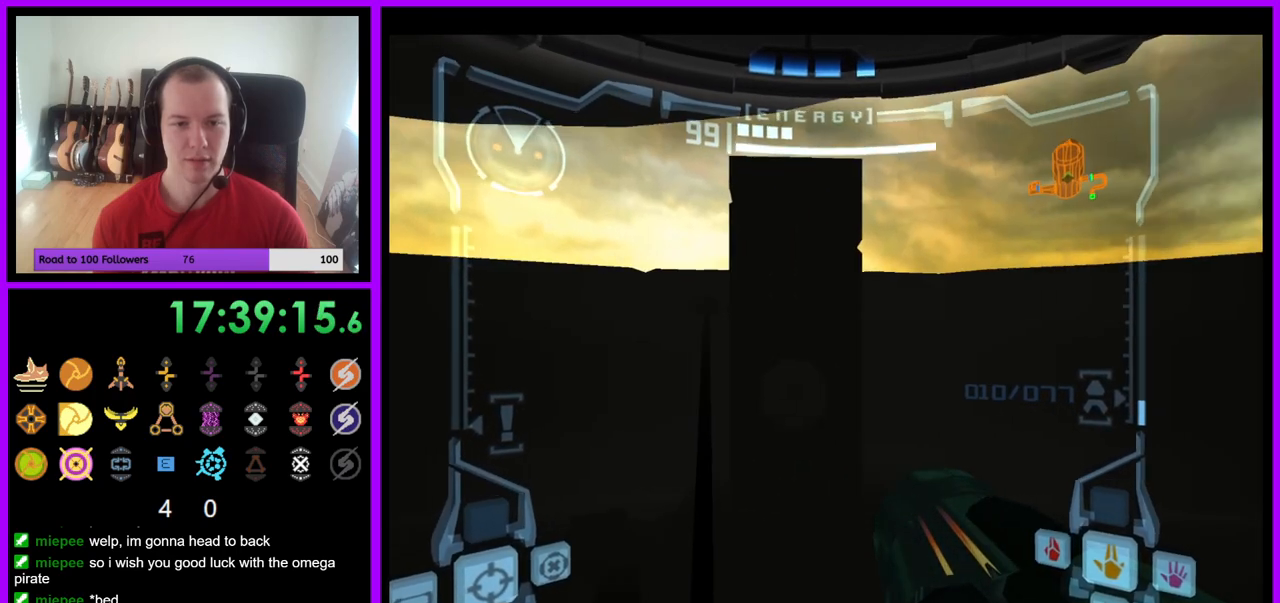
{"buttons": ["R1"], "left_stick": "left", "right_stick": "center", "events": [[450, "left_stick", "left"], [483, "R1", "down"]]}
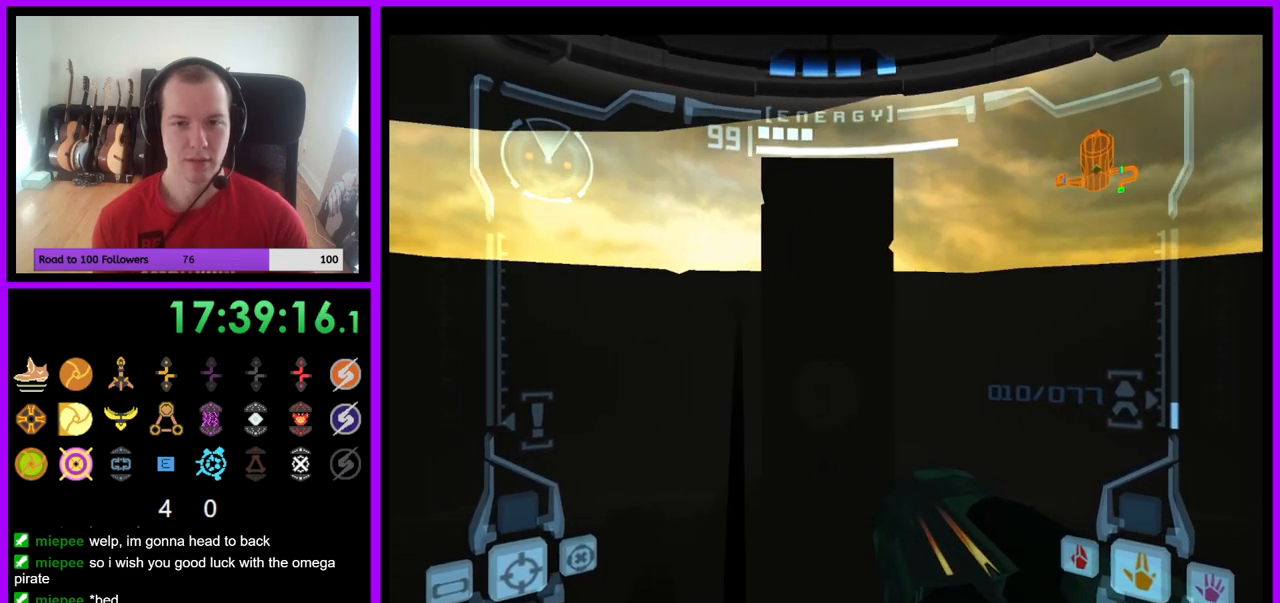
{"buttons": ["R1"], "left_stick": "right", "right_stick": "center", "events": [[233, "left_stick", "center"], [317, "left_stick", "right"]]}
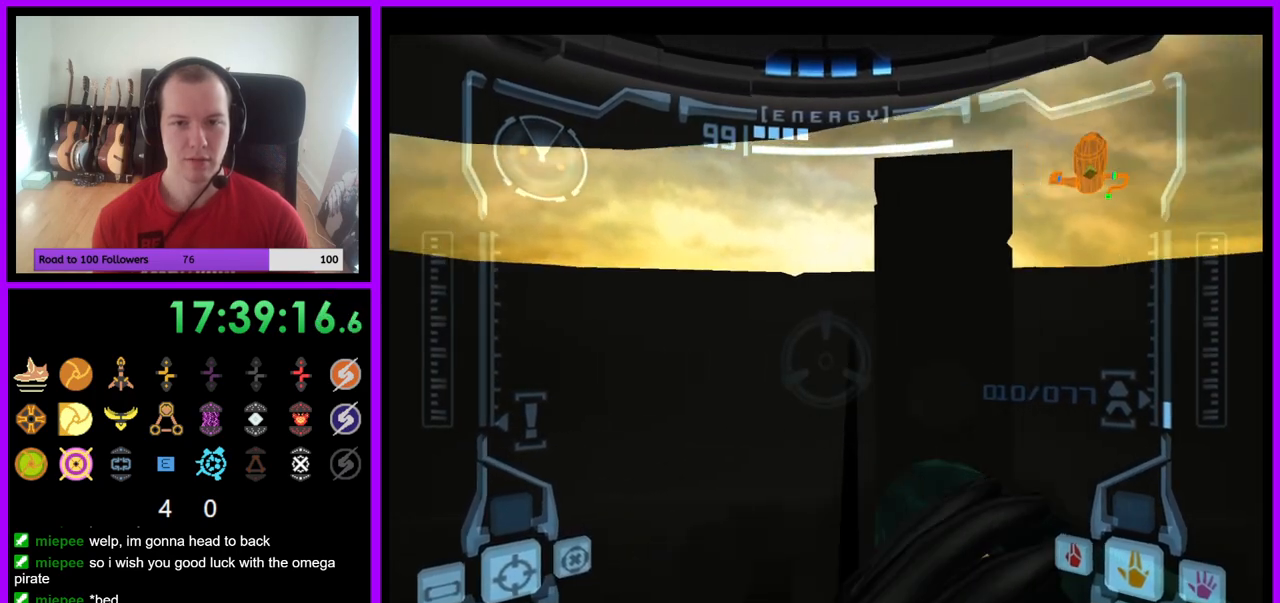
{"buttons": ["B", "L1"], "left_stick": "up", "right_stick": "center", "events": [[83, "left_stick", "center"], [133, "R1", "up"], [350, "left_stick", "up"], [367, "L1", "down"], [500, "B", "down"]]}
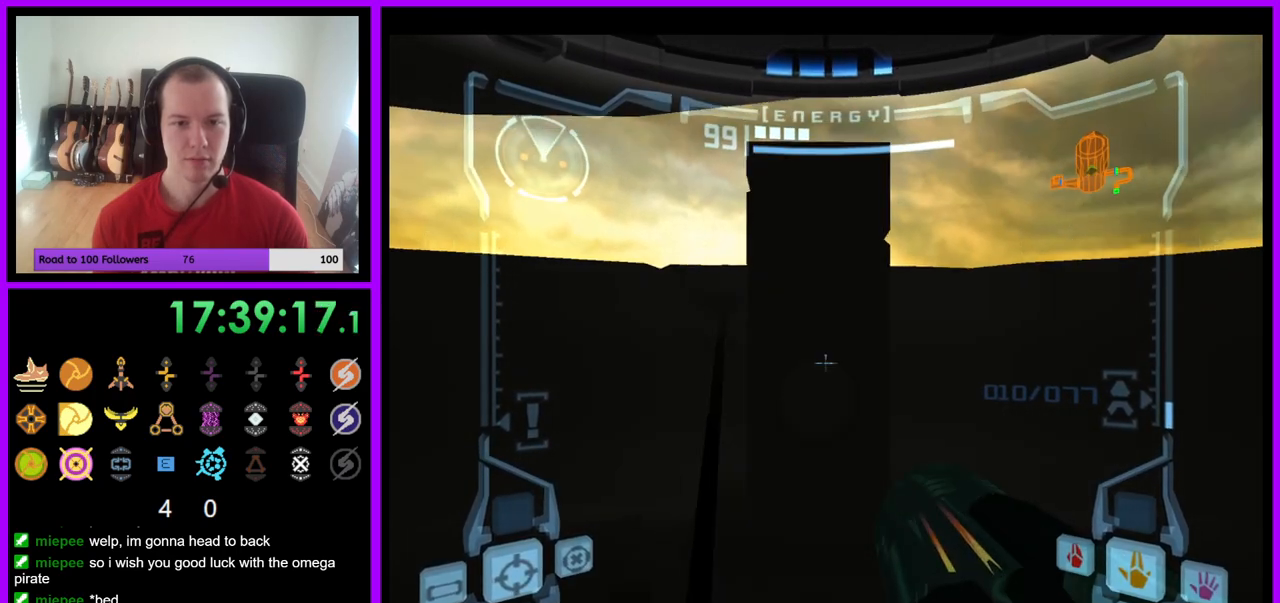
{"buttons": [], "left_stick": "up", "right_stick": "center", "events": [[100, "B", "up"], [233, "L1", "up"]]}
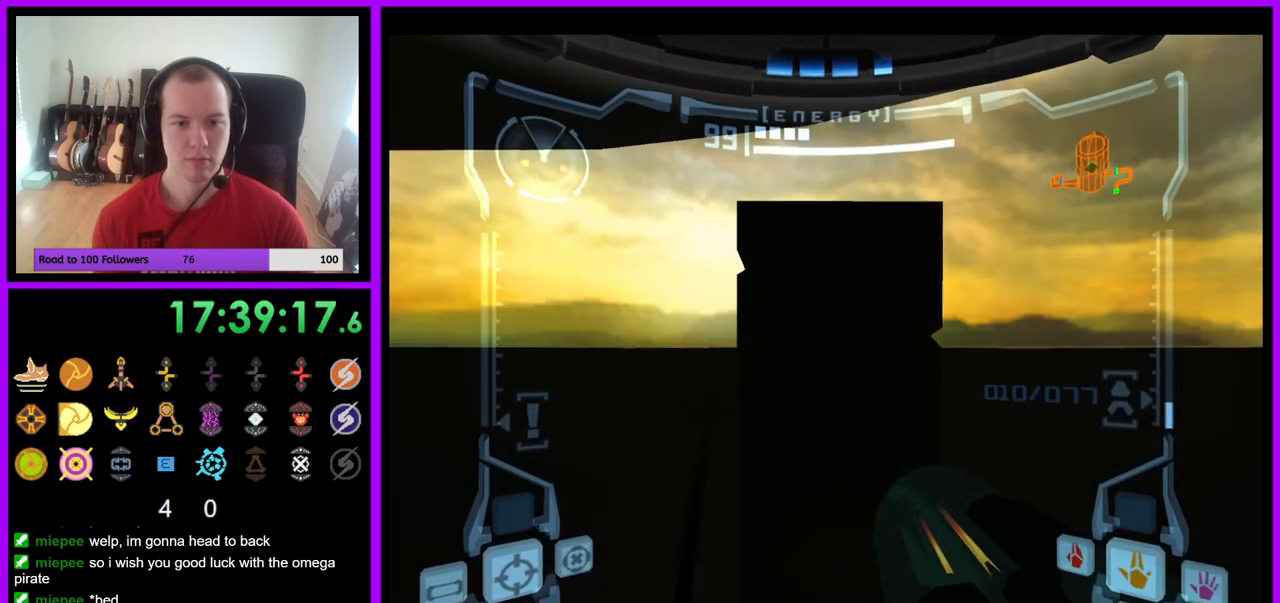
{"buttons": ["L1"], "left_stick": "up", "right_stick": "center", "events": [[283, "L1", "down"], [350, "B", "down"], [467, "B", "up"]]}
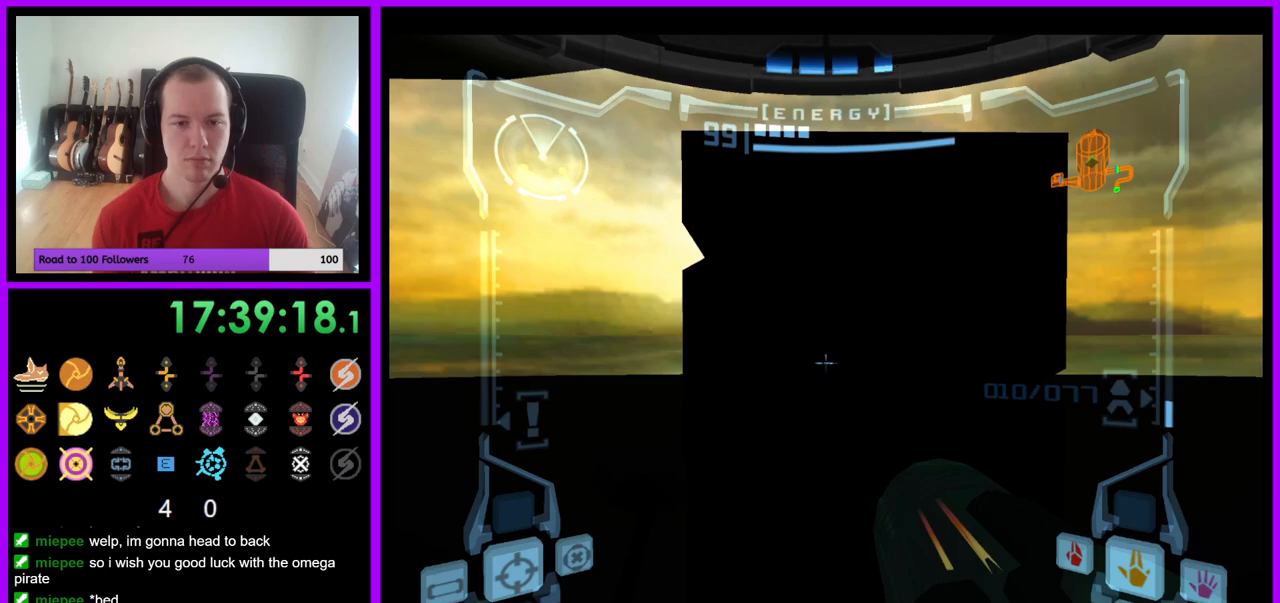
{"buttons": ["L1"], "left_stick": "up", "right_stick": "center", "events": []}
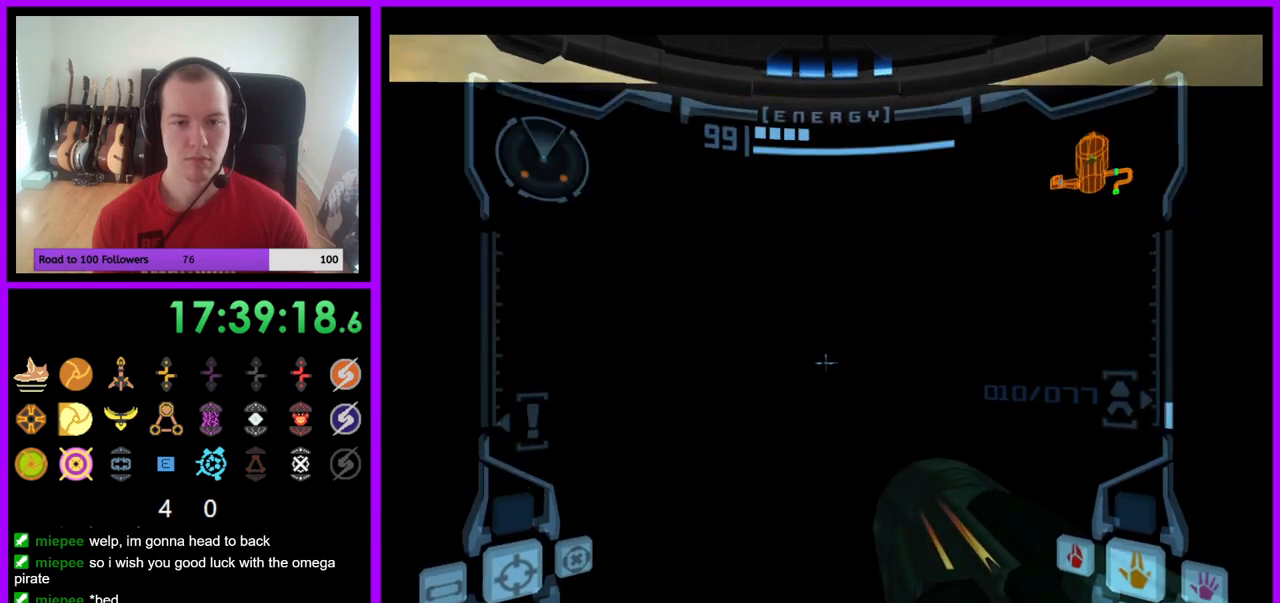
{"buttons": ["L1"], "left_stick": "center", "right_stick": "center", "events": [[383, "left_stick", "center"]]}
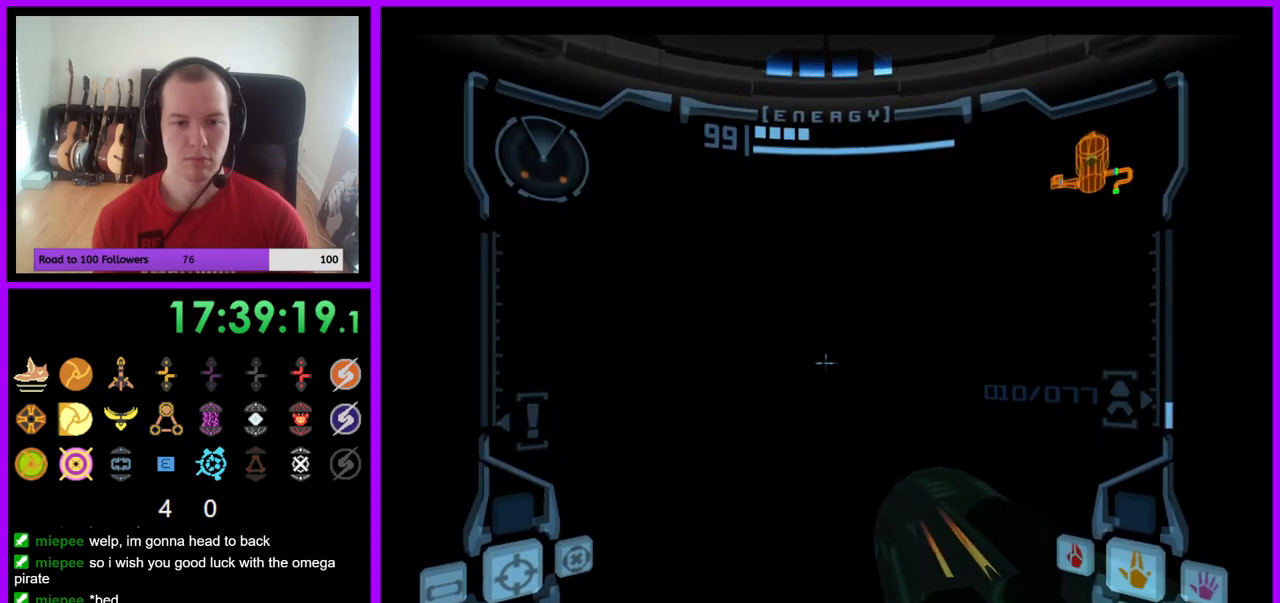
{"buttons": ["R1"], "left_stick": "right", "right_stick": "center", "events": [[50, "R1", "down"], [117, "L1", "up"], [150, "left_stick", "right"]]}
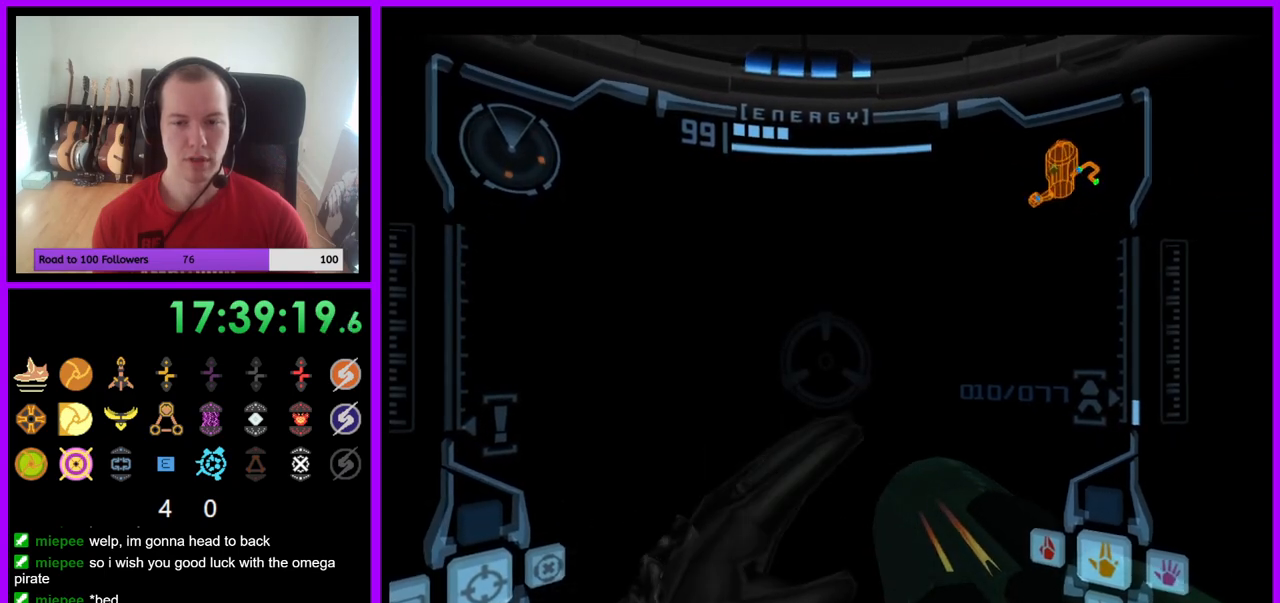
{"buttons": ["R1"], "left_stick": "right", "right_stick": "center", "events": []}